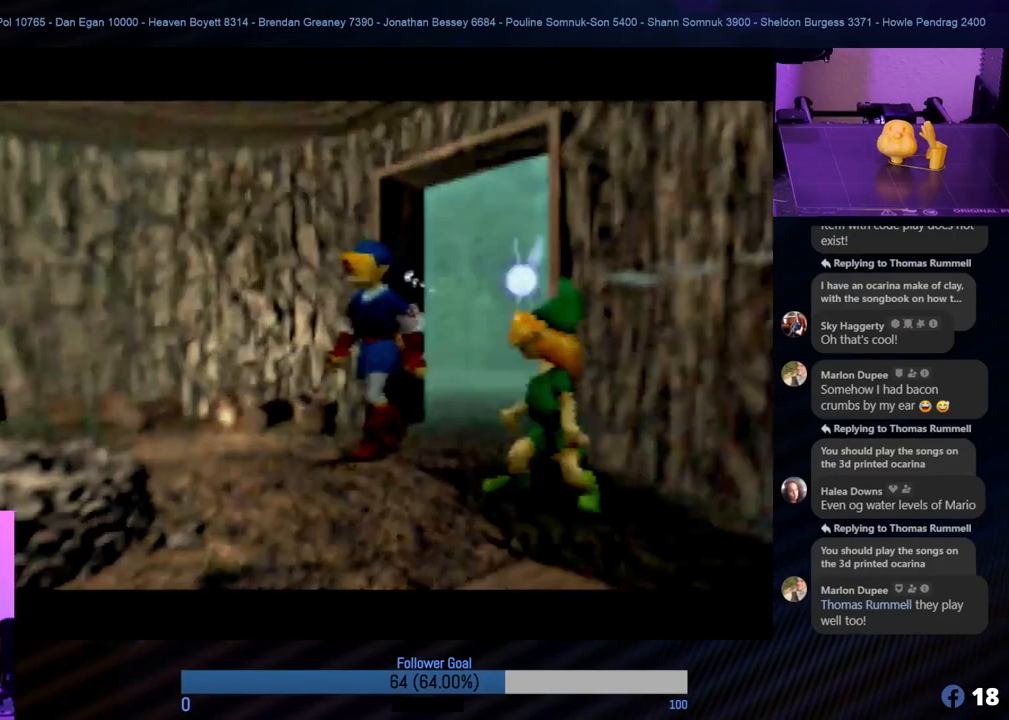
Gameplay with a controller (Nintendo layout); each line is a JSON object with the inputs held at the frame after it. "events" lists button and stick changes between this image and that frame as [ms after this image, input, new state], when the widget could be followed in between. Not read: L1 L3 R3.
{"buttons": [], "left_stick": "center", "events": []}
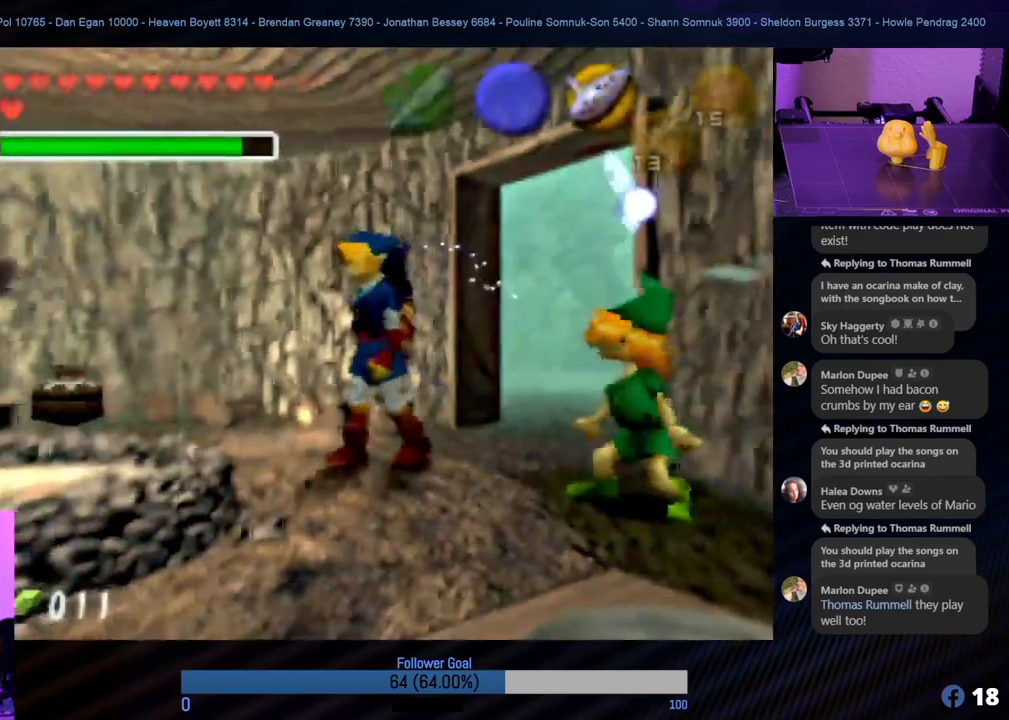
{"buttons": [], "left_stick": "center", "events": [[237, "left_stick", "left"], [456, "left_stick", "center"]]}
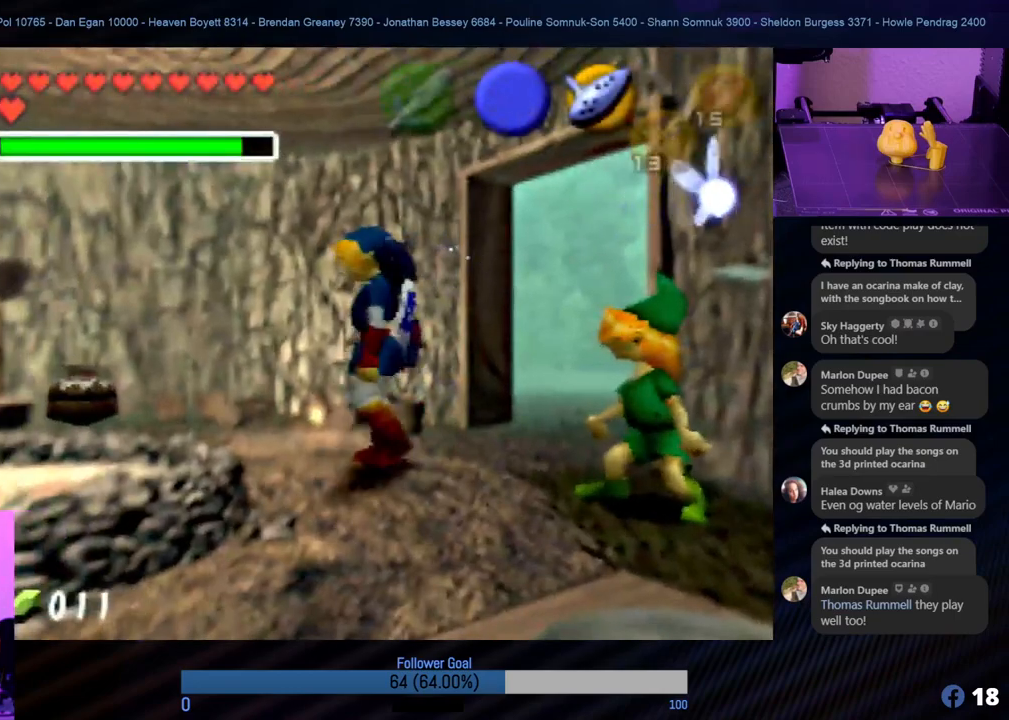
{"buttons": [], "left_stick": "up", "events": [[253, "left_stick", "up-left"], [405, "left_stick", "up"]]}
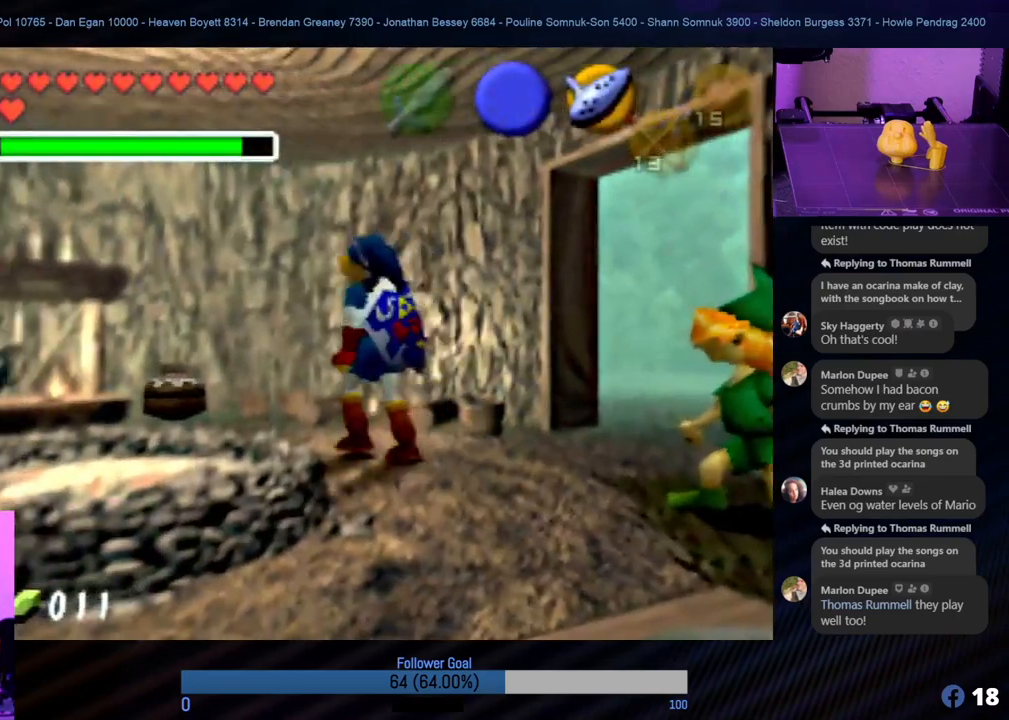
{"buttons": [], "left_stick": "up", "events": [[118, "left_stick", "left"], [287, "left_stick", "up-left"], [489, "left_stick", "up"]]}
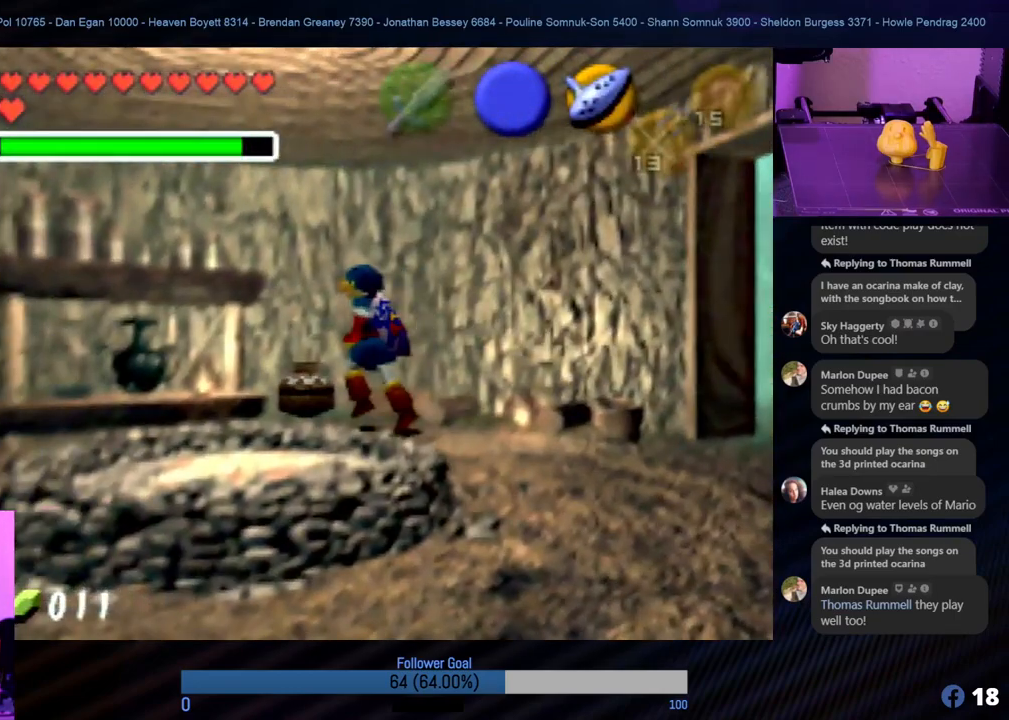
{"buttons": ["B"], "left_stick": "center", "events": [[152, "B", "down"], [220, "left_stick", "center"], [253, "B", "up"], [354, "B", "down"]]}
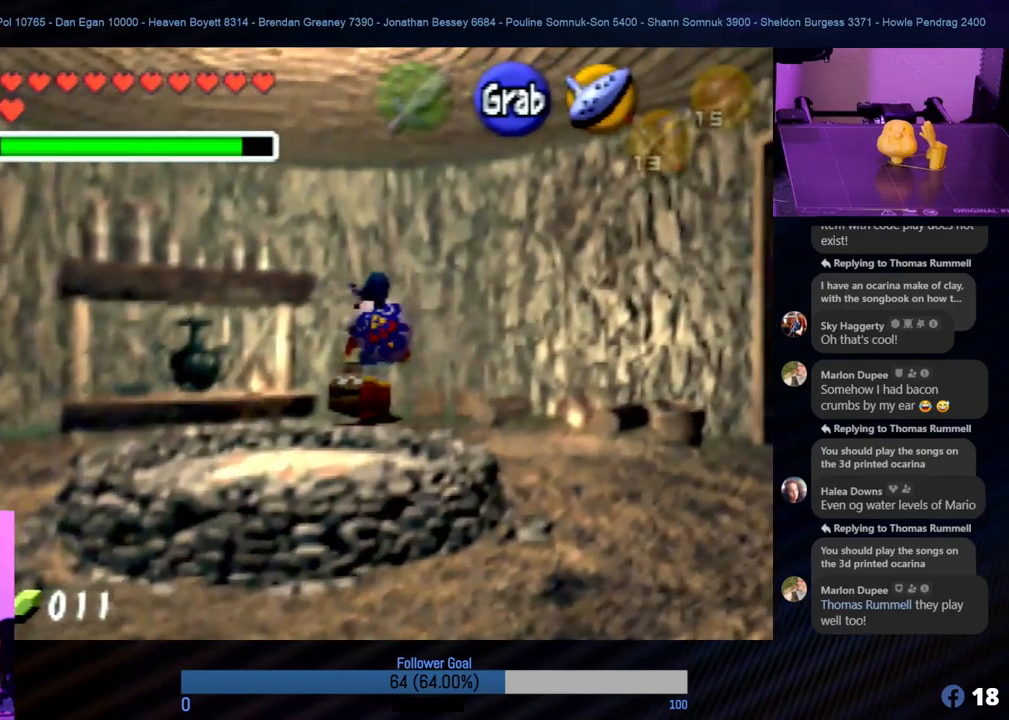
{"buttons": ["B"], "left_stick": "center", "events": [[118, "B", "up"], [219, "B", "down"], [321, "B", "up"], [388, "B", "down"]]}
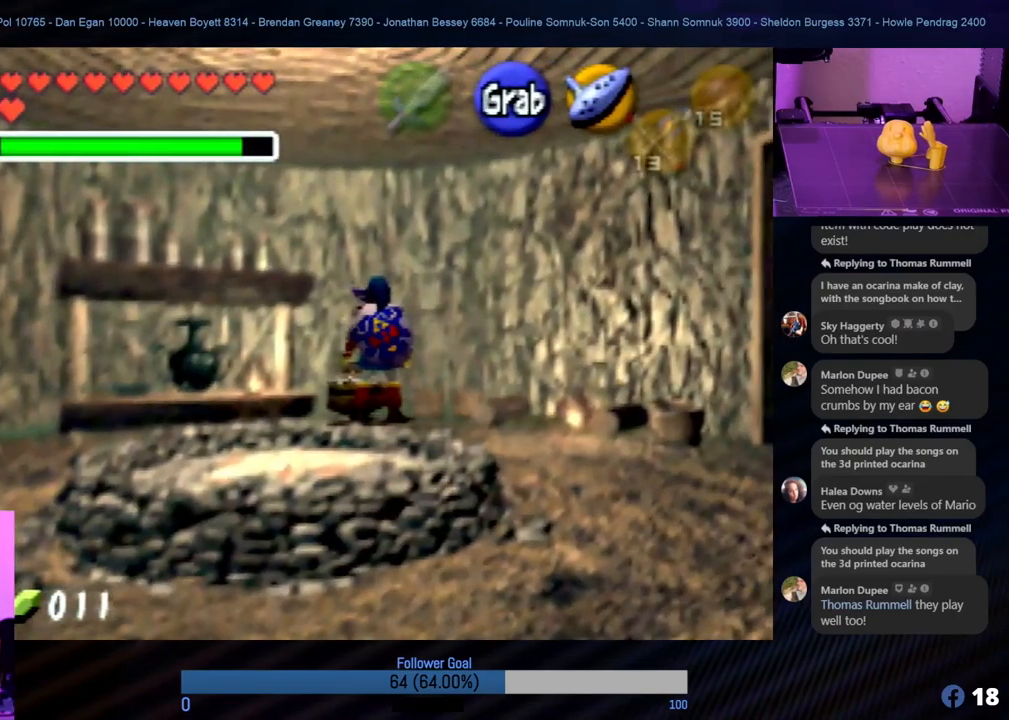
{"buttons": ["A"], "left_stick": "center", "events": [[34, "B", "up"], [101, "A", "down"], [219, "A", "up"], [304, "A", "down"], [388, "A", "up"], [455, "A", "down"]]}
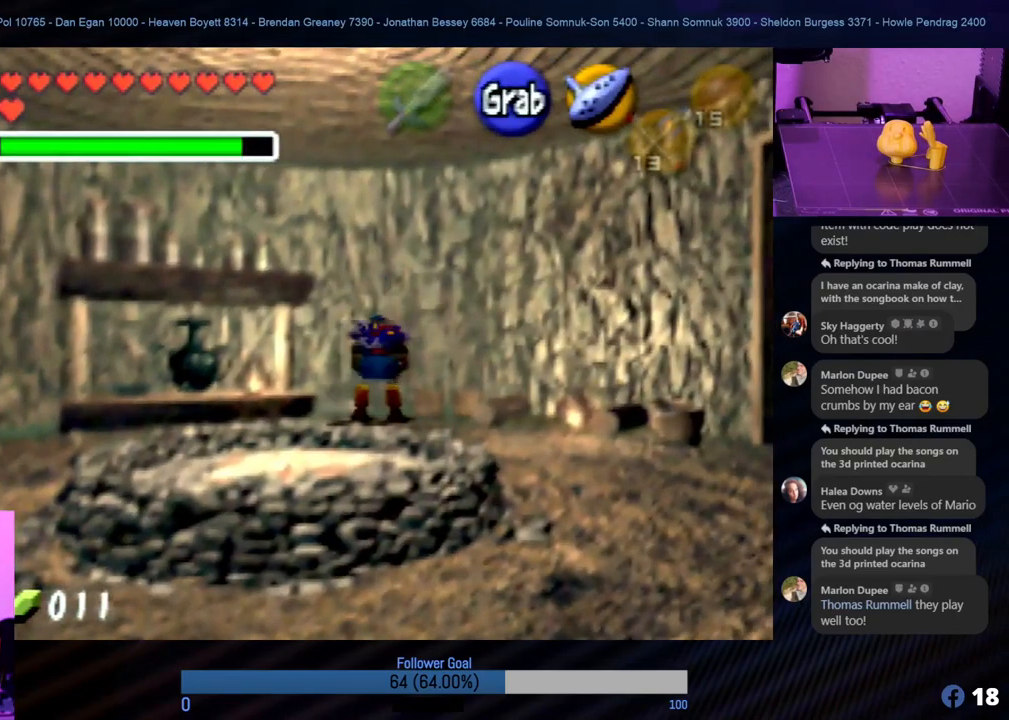
{"buttons": ["A"], "left_stick": "center", "events": [[34, "A", "up"], [101, "A", "down"], [186, "A", "up"], [270, "A", "down"], [354, "A", "up"], [422, "A", "down"]]}
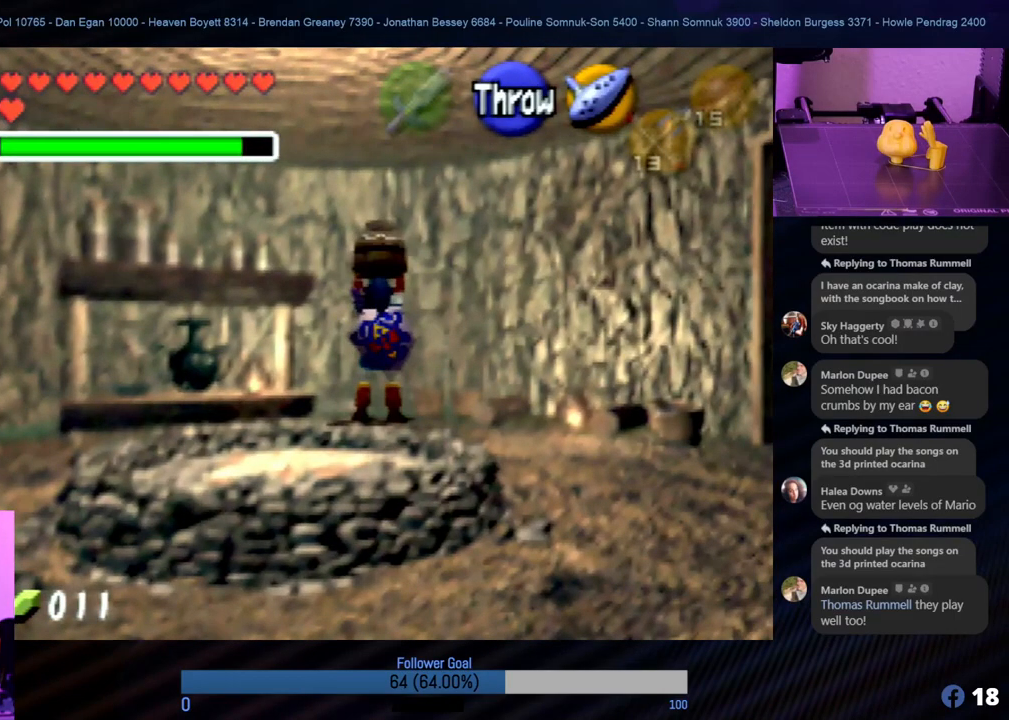
{"buttons": [], "left_stick": "center", "events": [[17, "A", "up"], [67, "A", "down"], [118, "A", "up"], [236, "A", "down"], [303, "A", "up"]]}
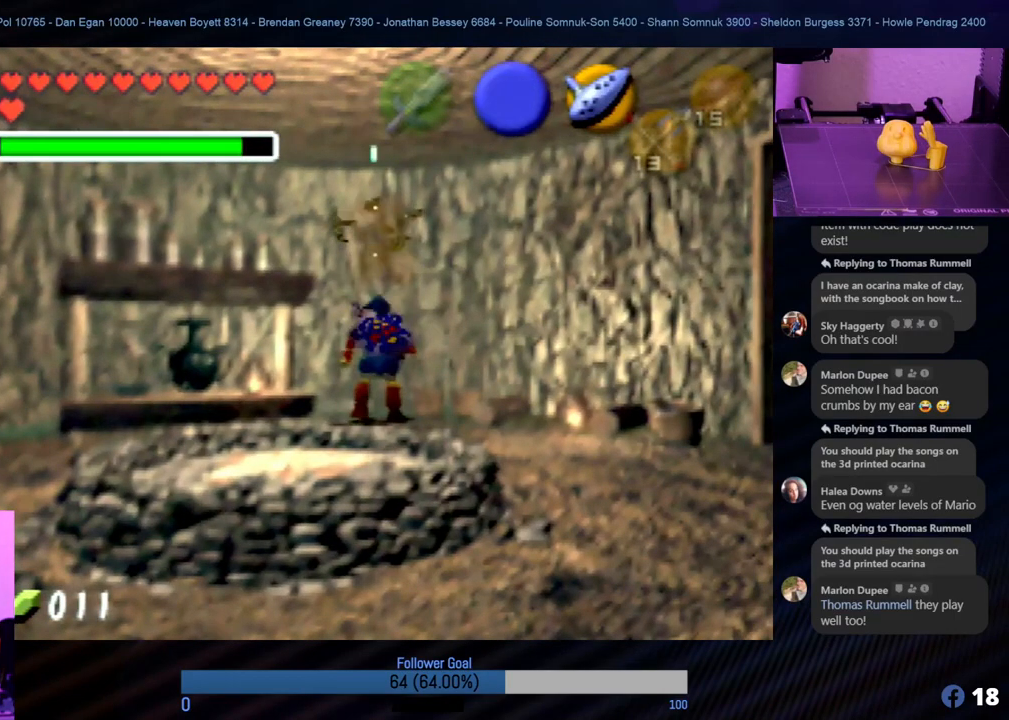
{"buttons": [], "left_stick": "center", "events": []}
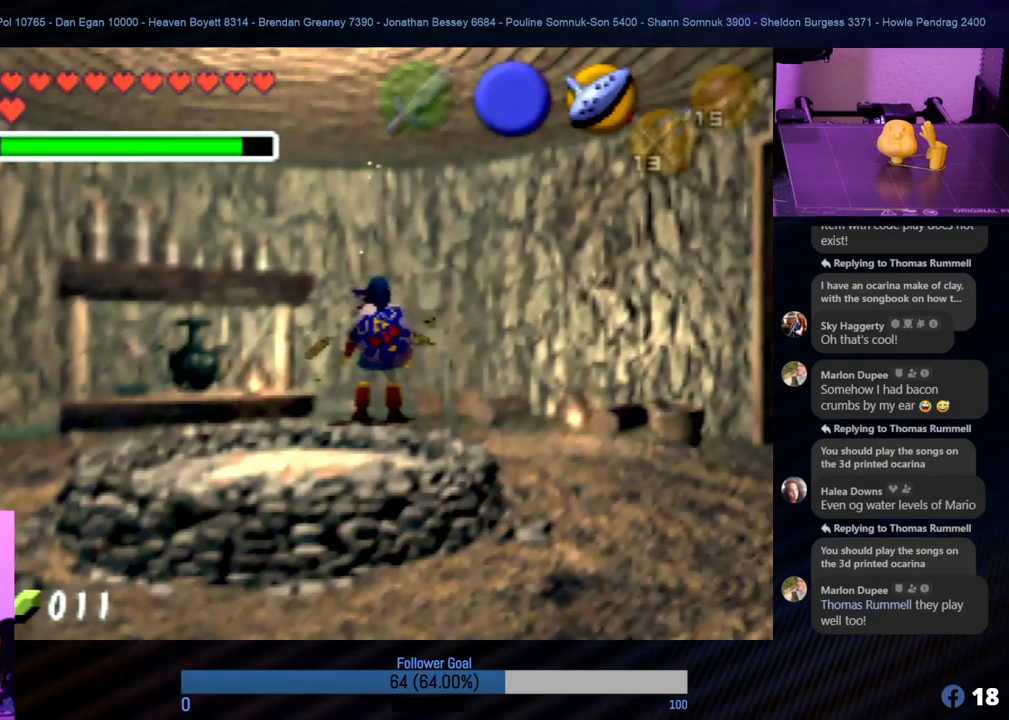
{"buttons": [], "left_stick": "left", "events": [[202, "left_stick", "left"]]}
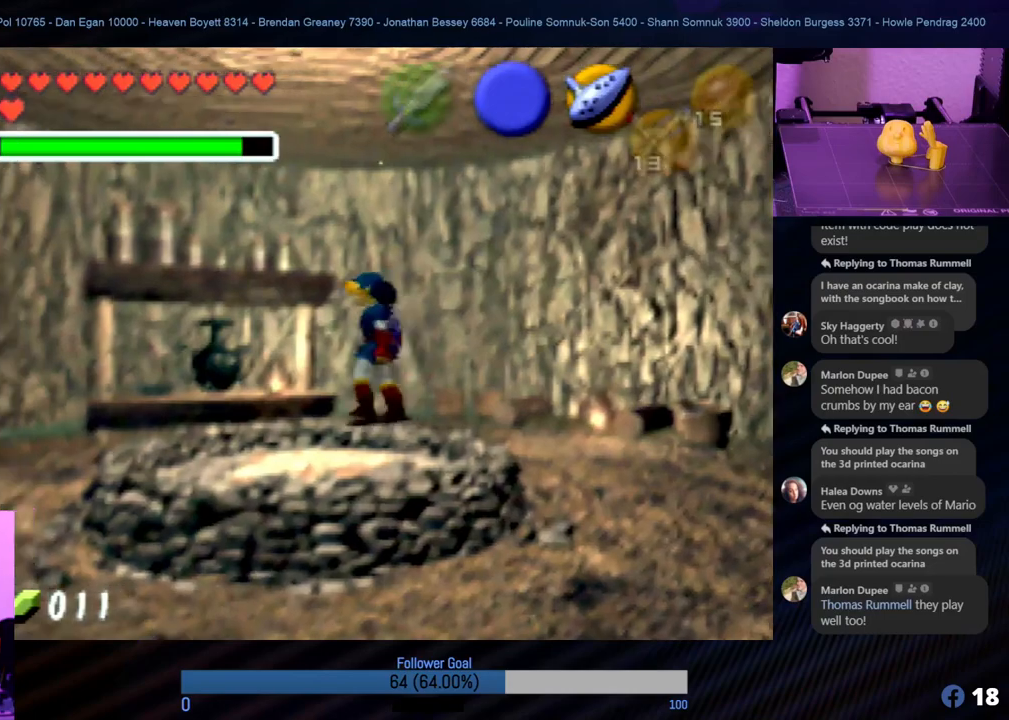
{"buttons": [], "left_stick": "down-left", "events": [[50, "left_stick", "down-left"]]}
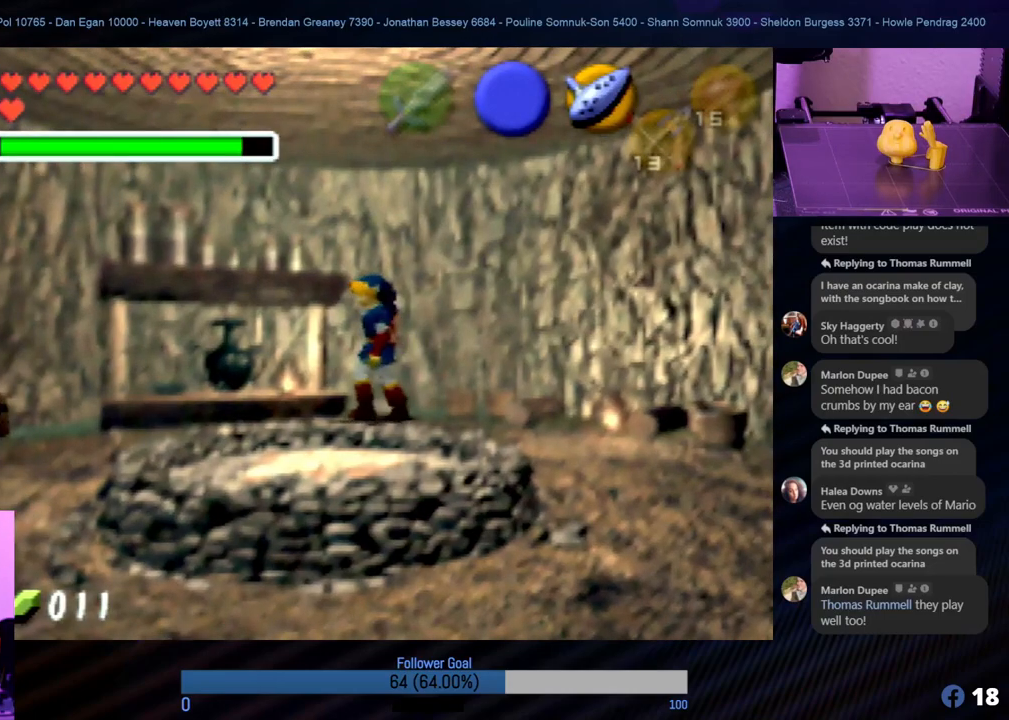
{"buttons": [], "left_stick": "down-left", "events": []}
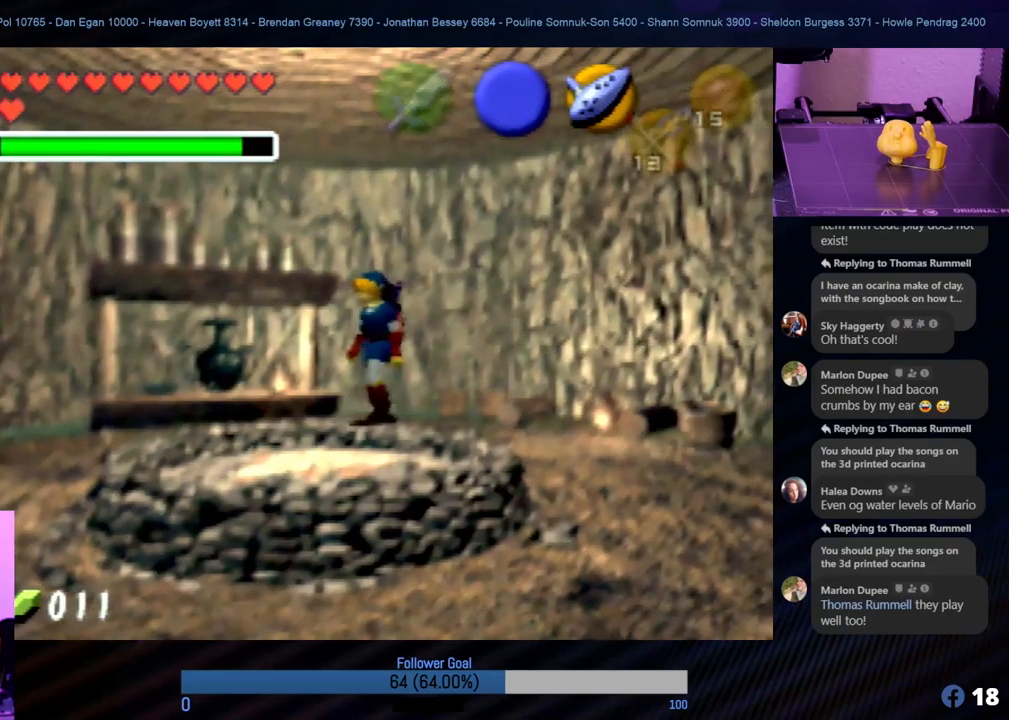
{"buttons": [], "left_stick": "left", "events": [[34, "Z", "down"], [203, "left_stick", "left"], [338, "Z", "up"]]}
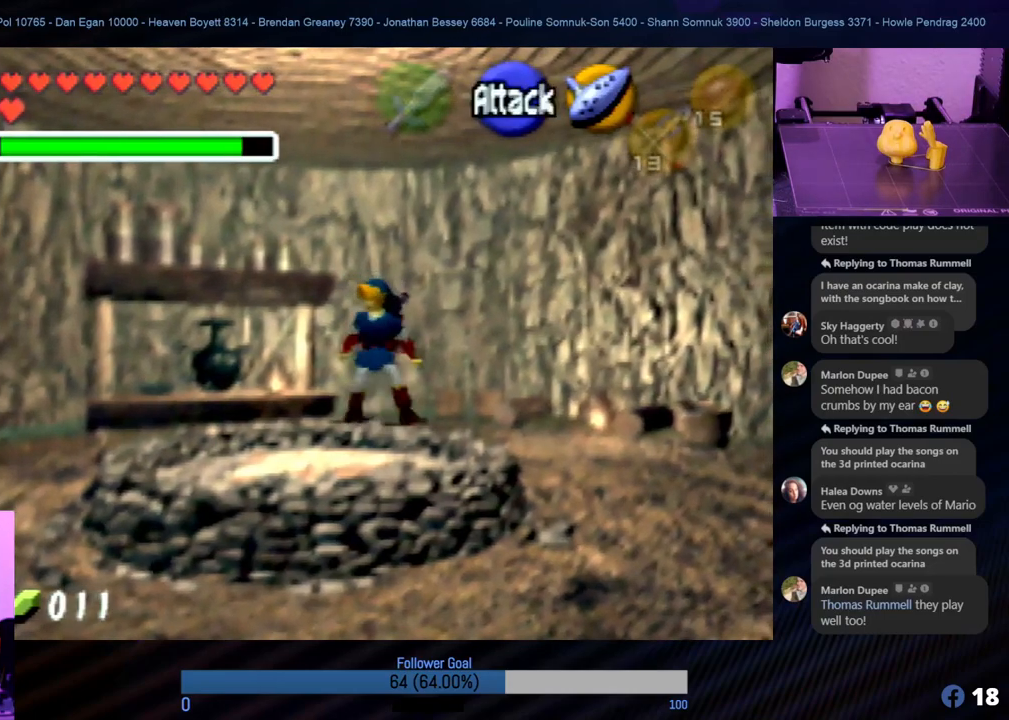
{"buttons": [], "left_stick": "down-left", "events": [[152, "left_stick", "down"], [472, "left_stick", "down-left"]]}
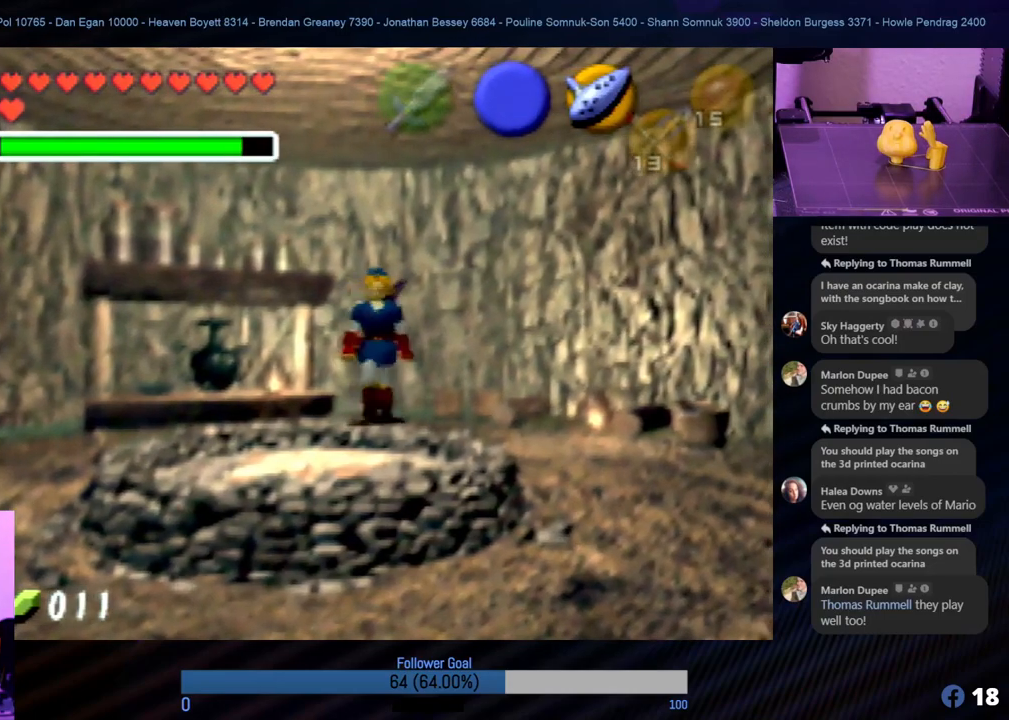
{"buttons": [], "left_stick": "left", "events": [[405, "left_stick", "left"]]}
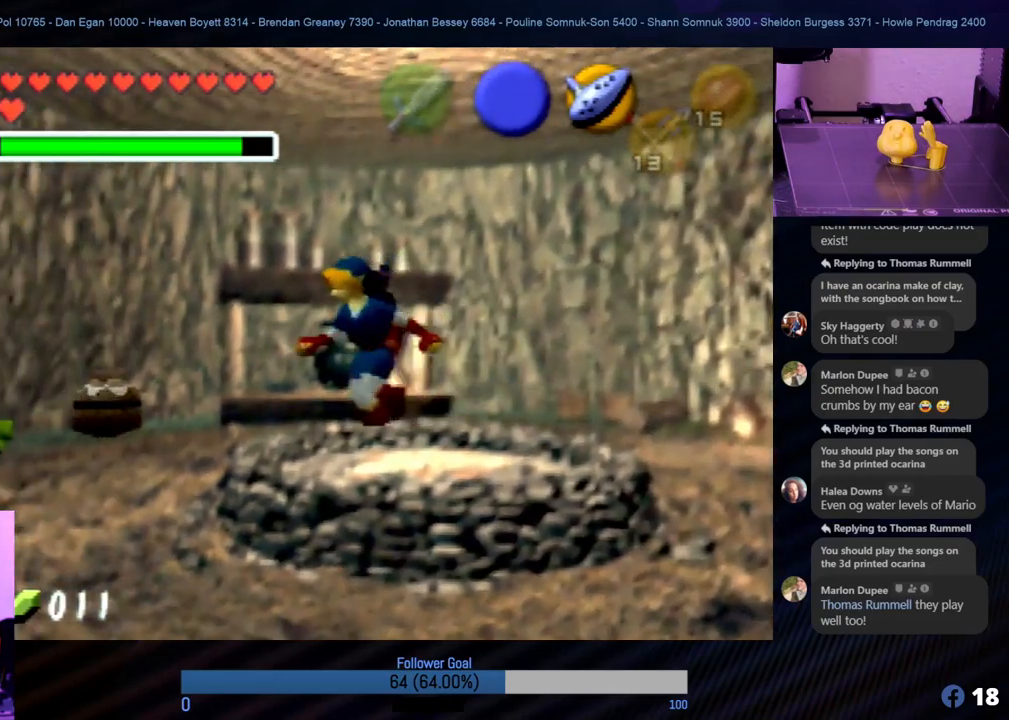
{"buttons": [], "left_stick": "up-right", "events": [[422, "left_stick", "up"], [489, "left_stick", "up-right"]]}
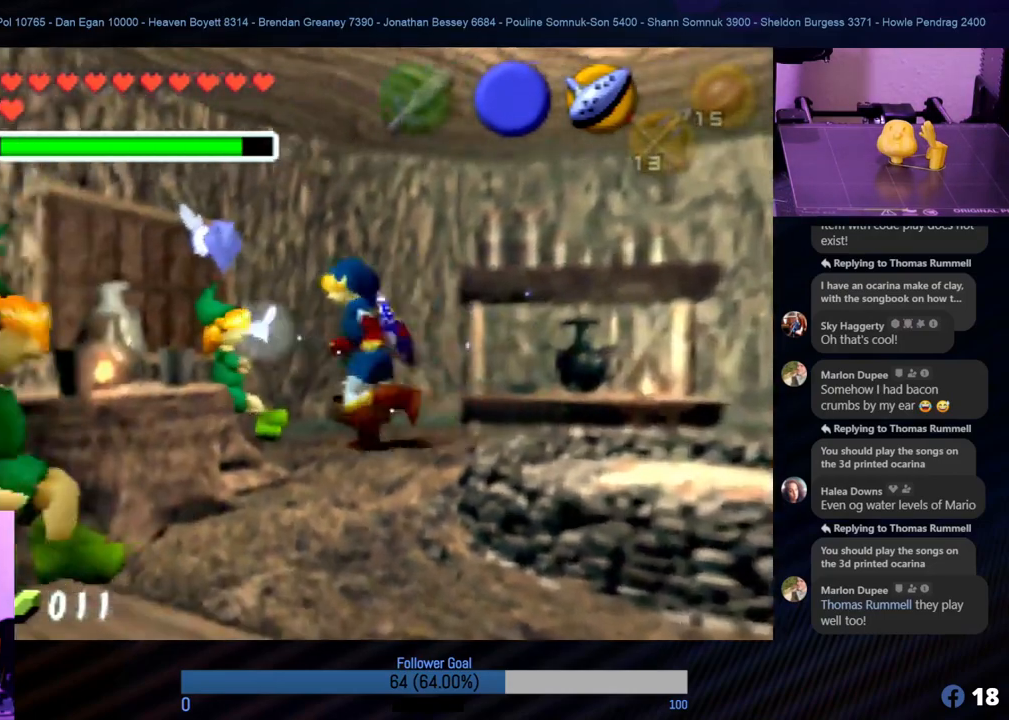
{"buttons": [], "left_stick": "down", "events": [[337, "left_stick", "down"]]}
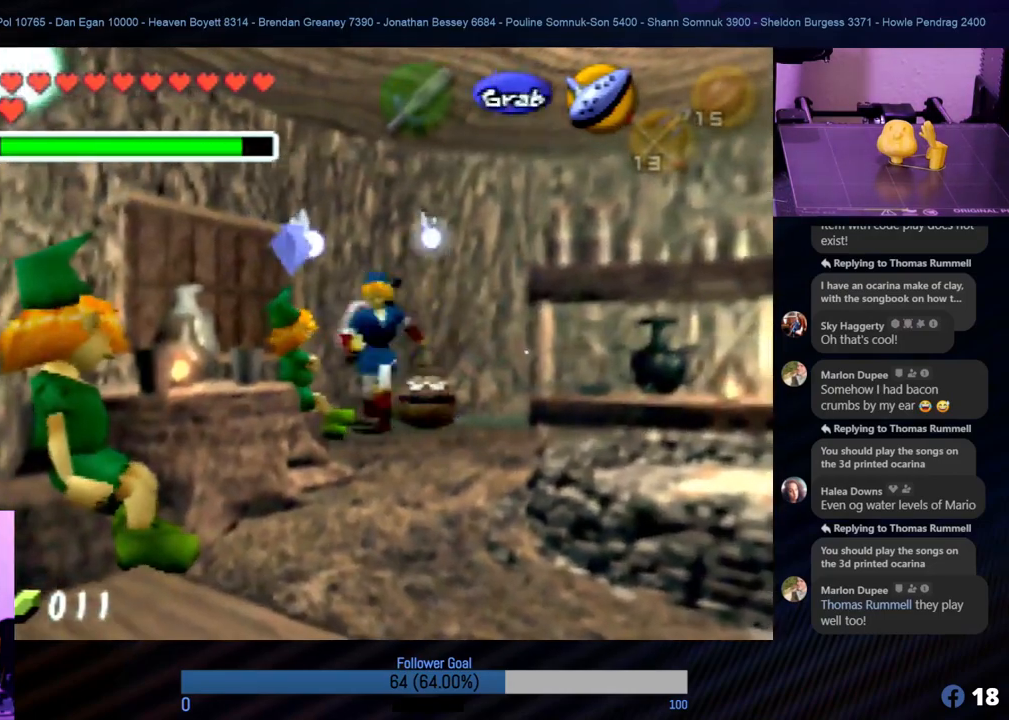
{"buttons": [], "left_stick": "down-right", "events": [[455, "left_stick", "down-right"]]}
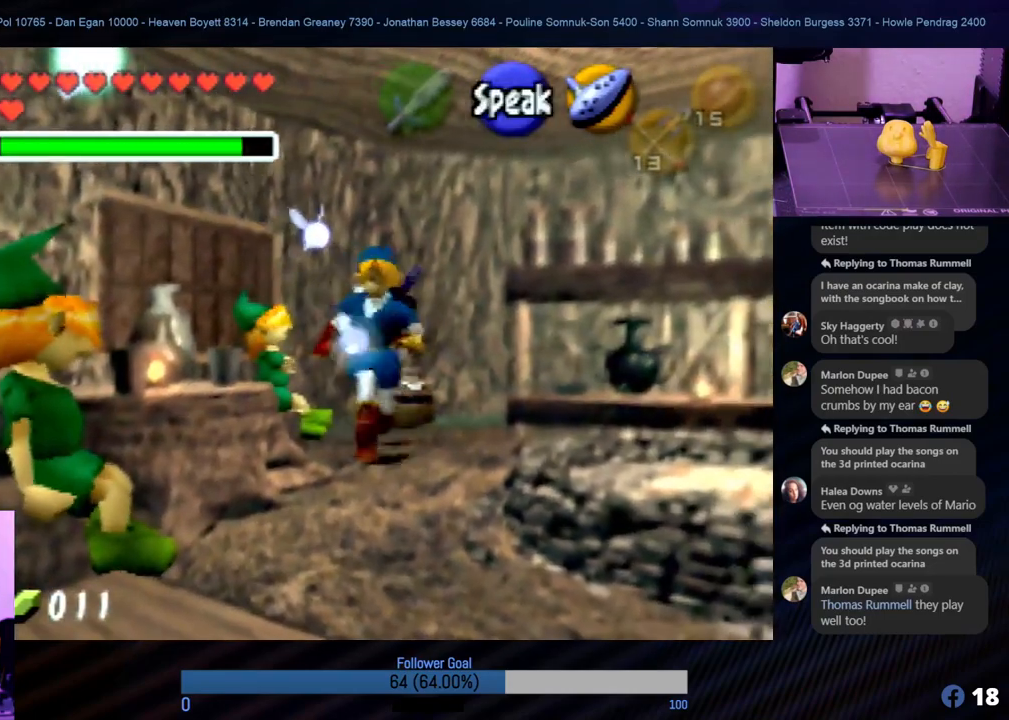
{"buttons": [], "left_stick": "right", "events": [[51, "left_stick", "right"]]}
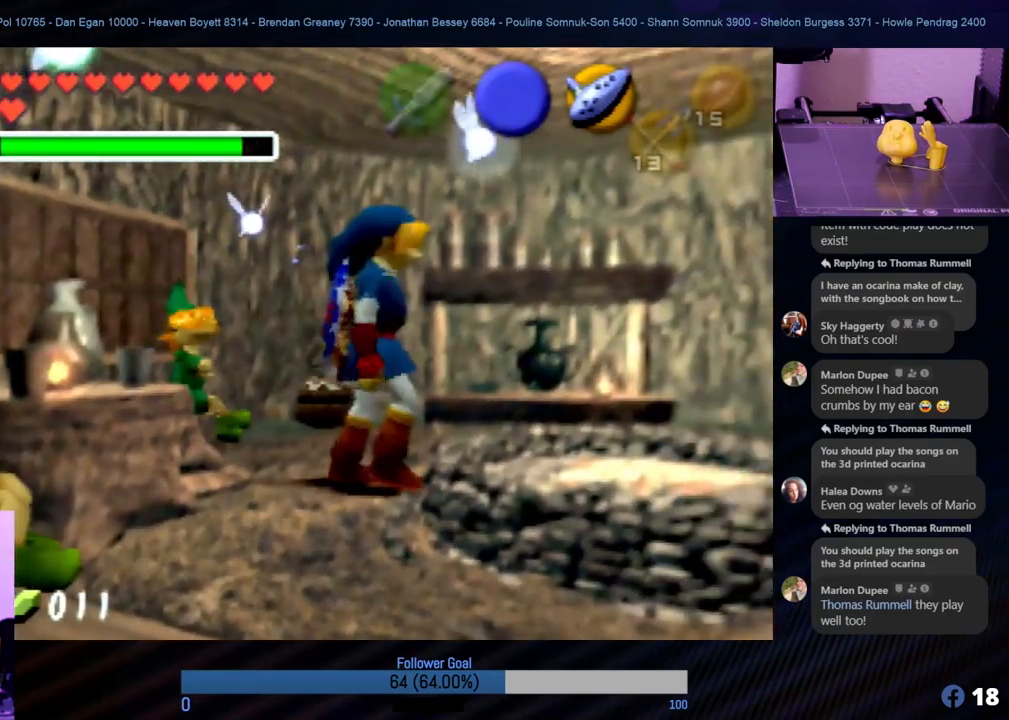
{"buttons": [], "left_stick": "up-right", "events": [[286, "left_stick", "up-right"]]}
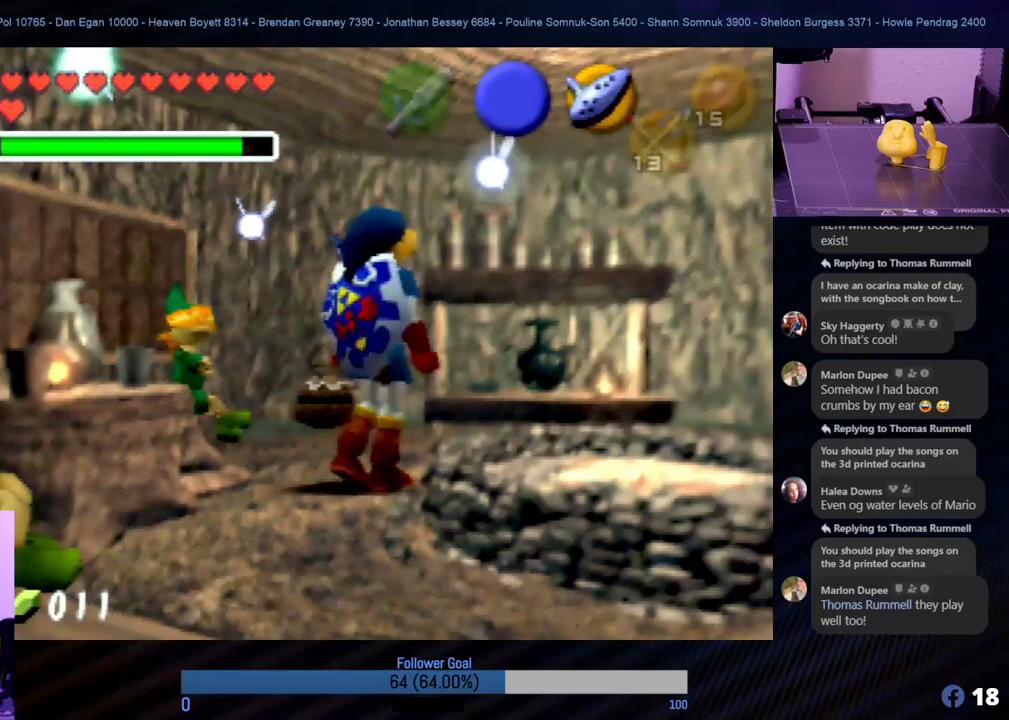
{"buttons": [], "left_stick": "right", "events": [[118, "left_stick", "right"]]}
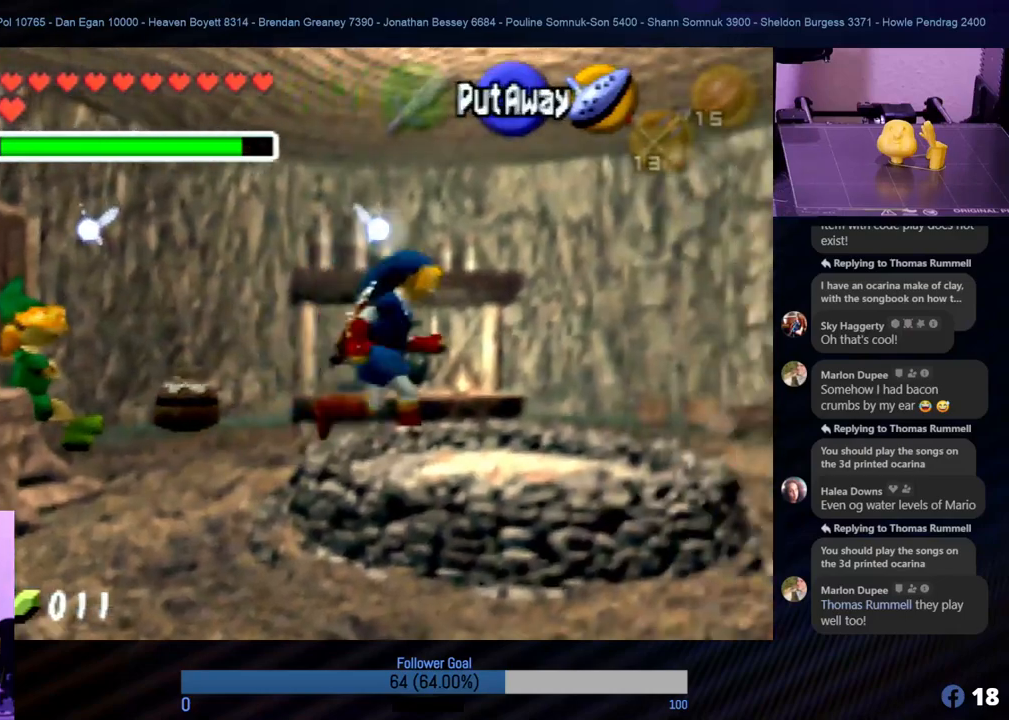
{"buttons": [], "left_stick": "right", "events": []}
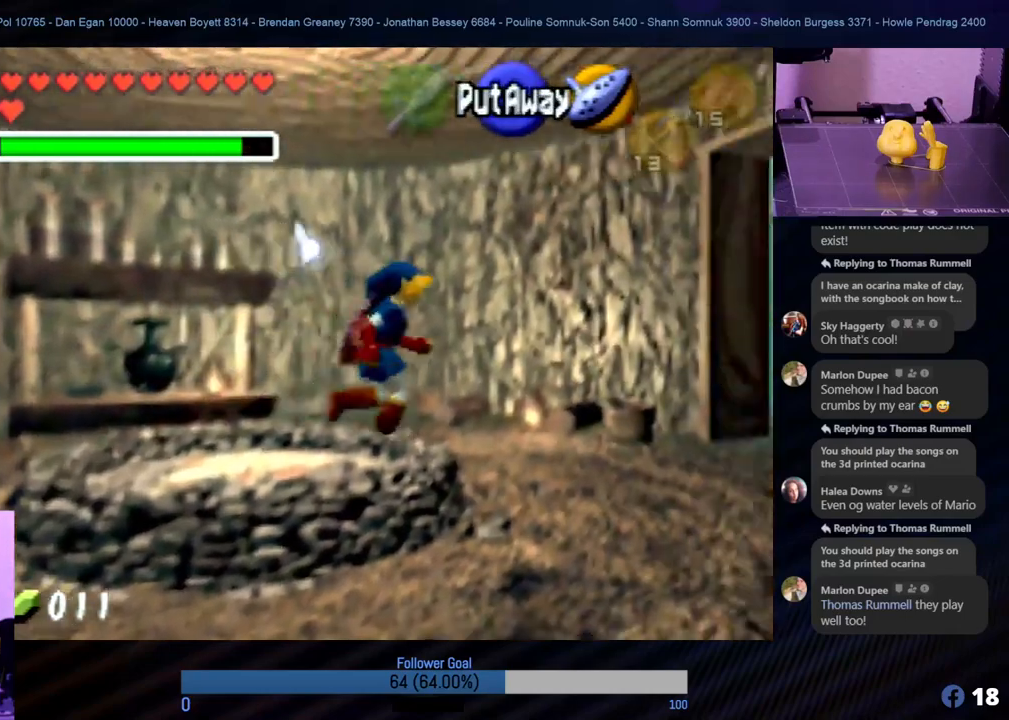
{"buttons": [], "left_stick": "right", "events": []}
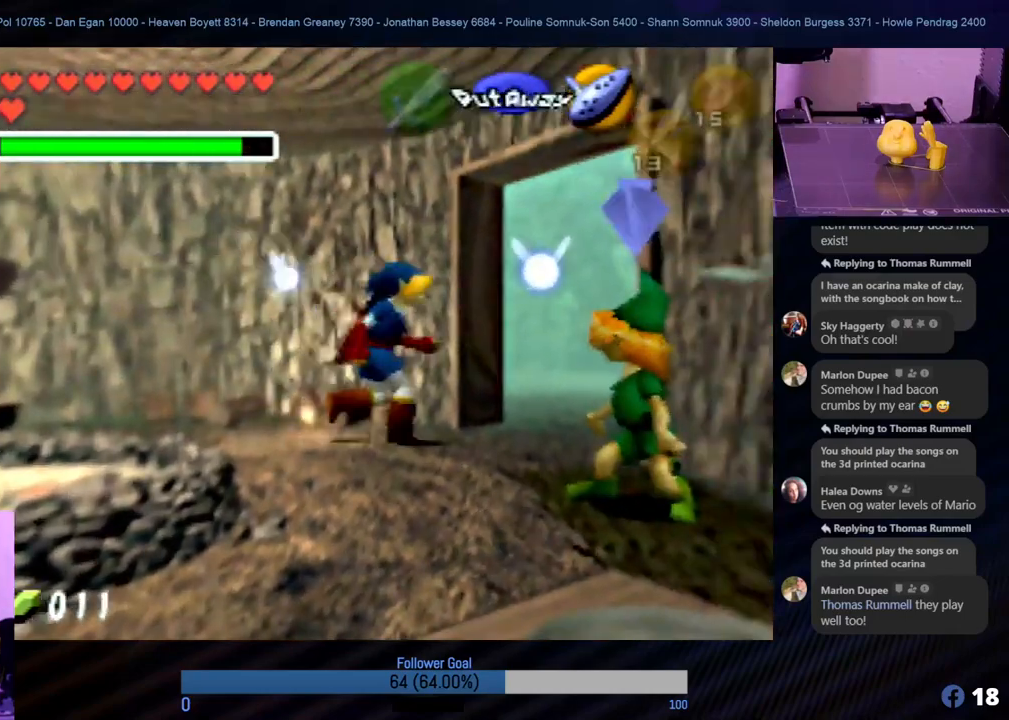
{"buttons": [], "left_stick": "up", "events": [[270, "left_stick", "up-right"], [405, "left_stick", "up"]]}
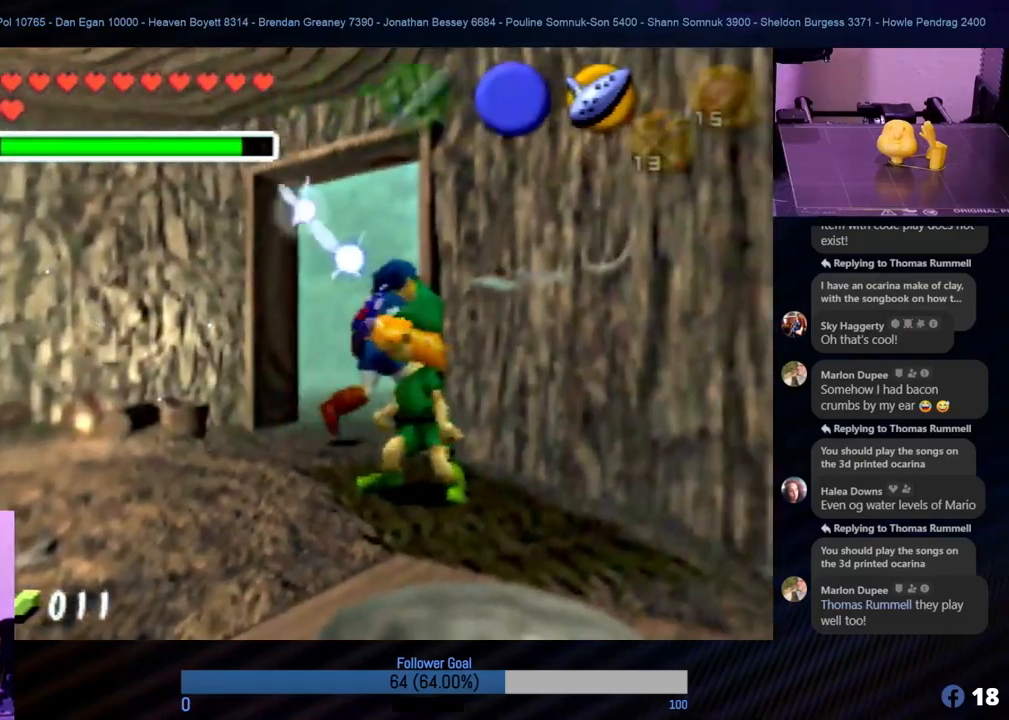
{"buttons": [], "left_stick": "center", "events": [[186, "left_stick", "up-right"], [456, "left_stick", "center"]]}